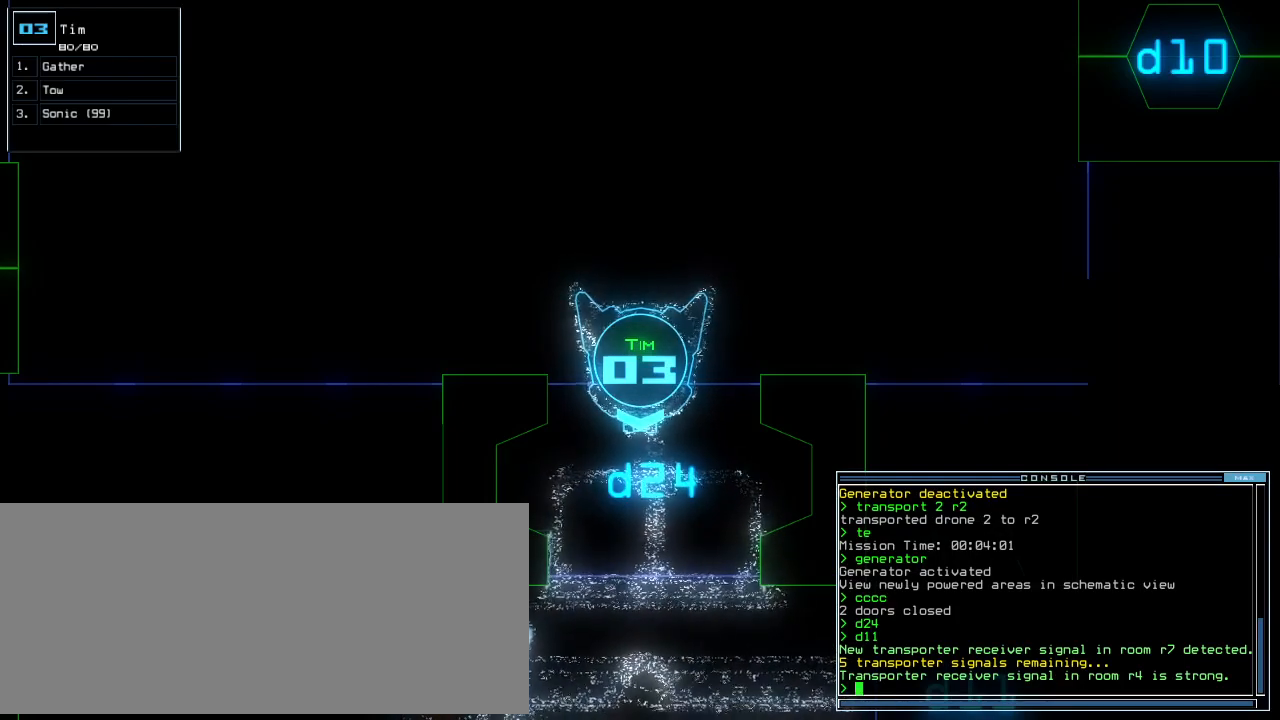
Gameplay with keyboard; each line is a JSON object with the keys held at the frame after it. "events" lists presses ("down") and releases ("up") of ".", "0", "1", "2", "3", "4", "5", "6", "7", "8", "9", "a", "b", "backspace", "c", "caps_lock", "comma", "ctrl_l", "ctrl_r", "d", "down", "e", "equals", "escape", "f", "f10", "g", "h", "i", "j", "k", "l", "left", "m", "minus", "n", "o", "p", "q", "quote", "r", "return", "right", "s", "semicolon", "shift_l", "shift_r", "space", "t", "tab", "tilde", "u", "up", "v", "w", "x", "y" and "z" between this image and that frame as [ms after this image, input, new state], when the widget could be followed in between. No other keys are recorded. Mouse input is not recorded.
{"keys": [], "events": [[280, "left", "down"], [360, "up", "down"], [400, "left", "up"], [480, "up", "up"]]}
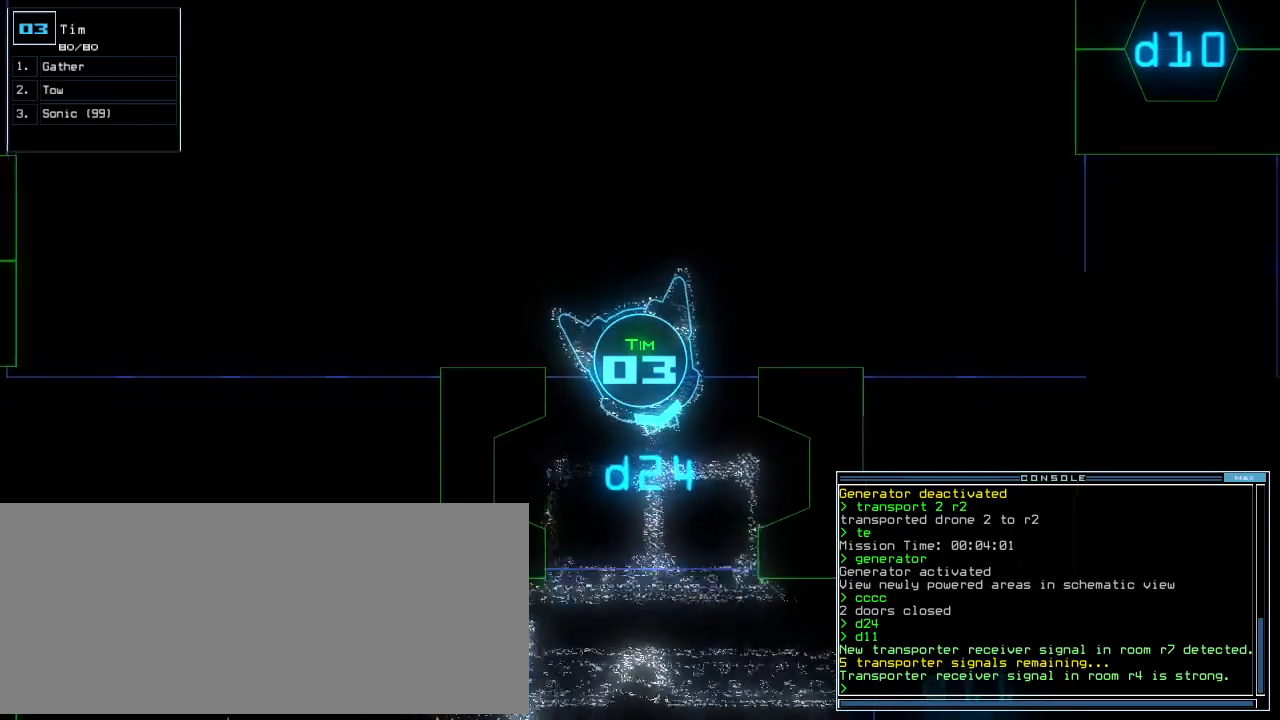
{"keys": [], "events": []}
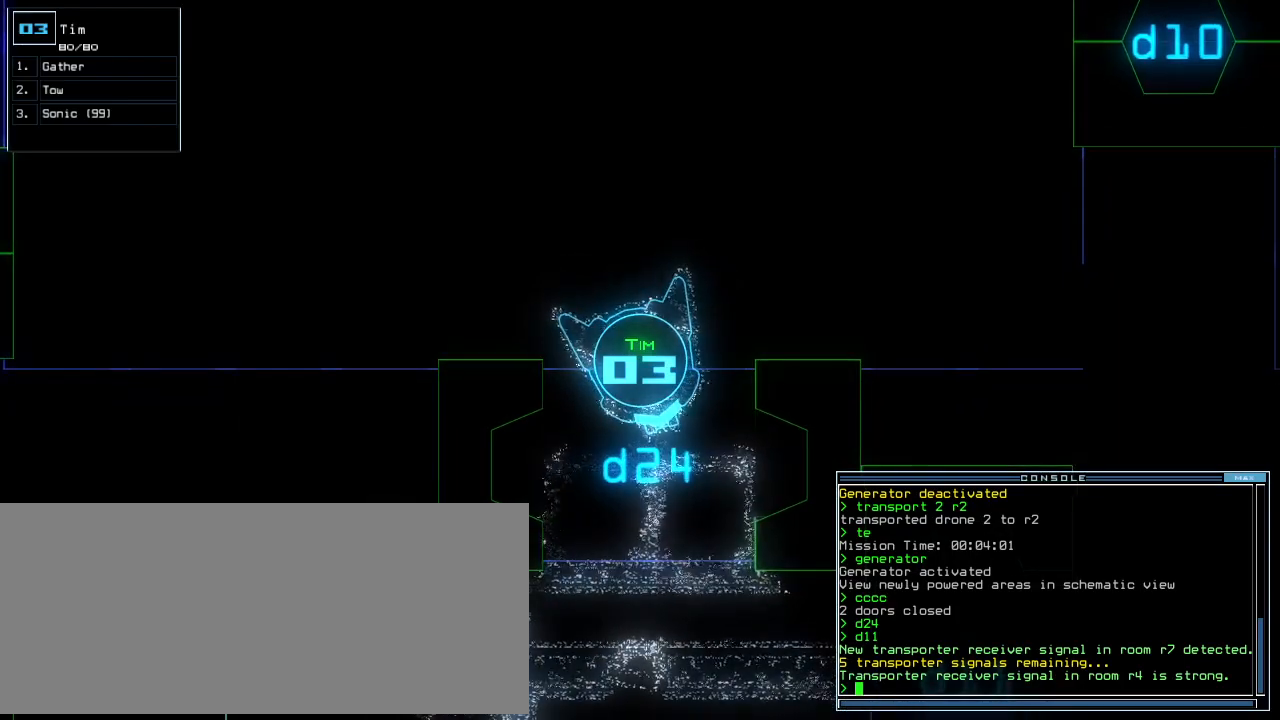
{"keys": [], "events": []}
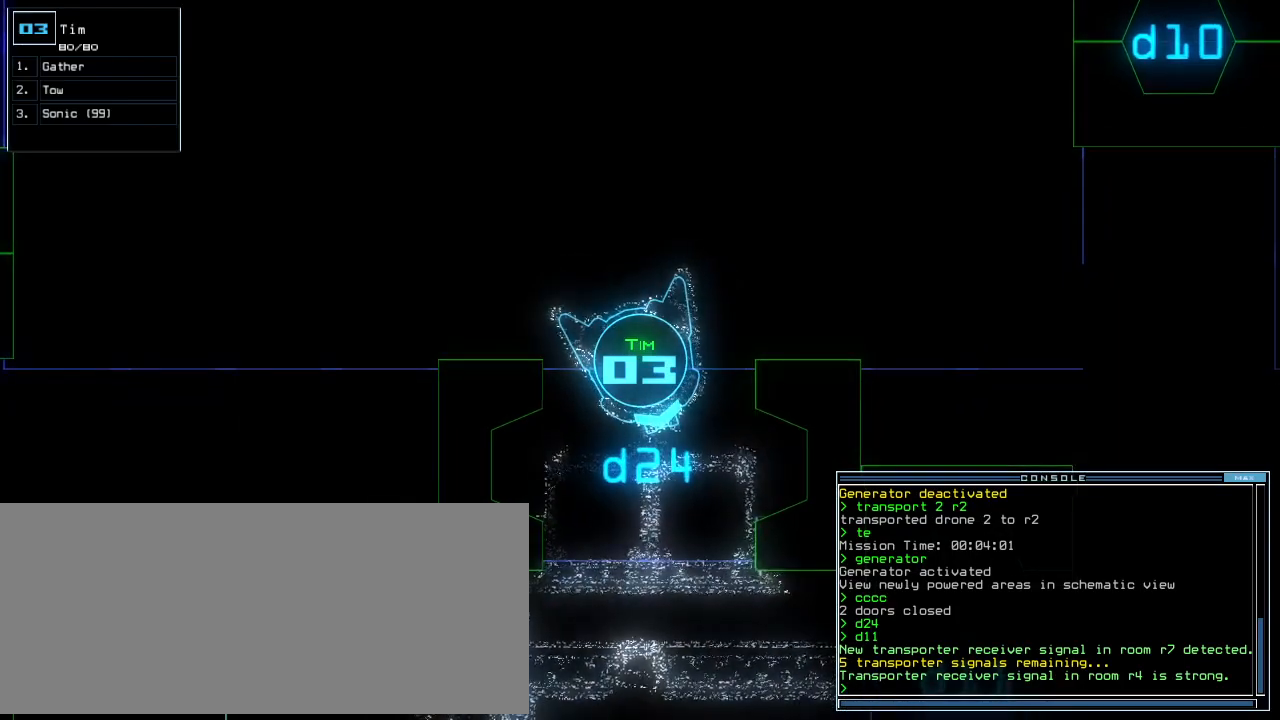
{"keys": [], "events": []}
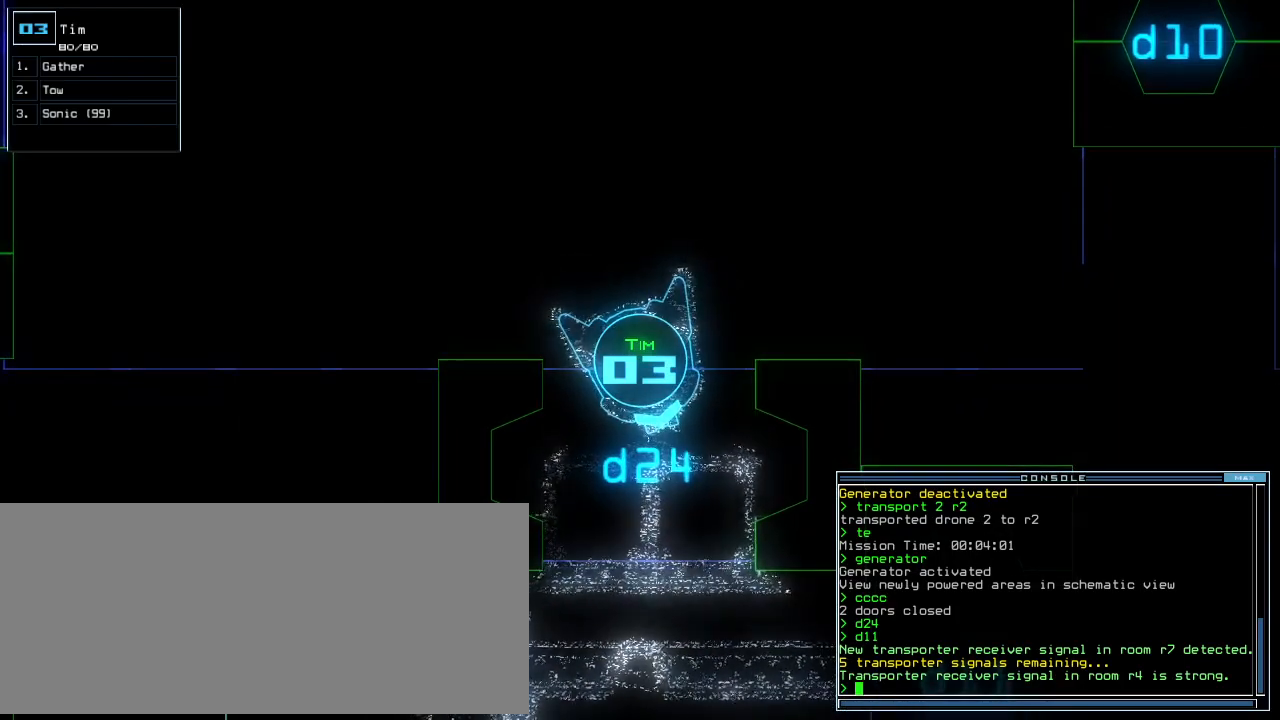
{"keys": [], "events": []}
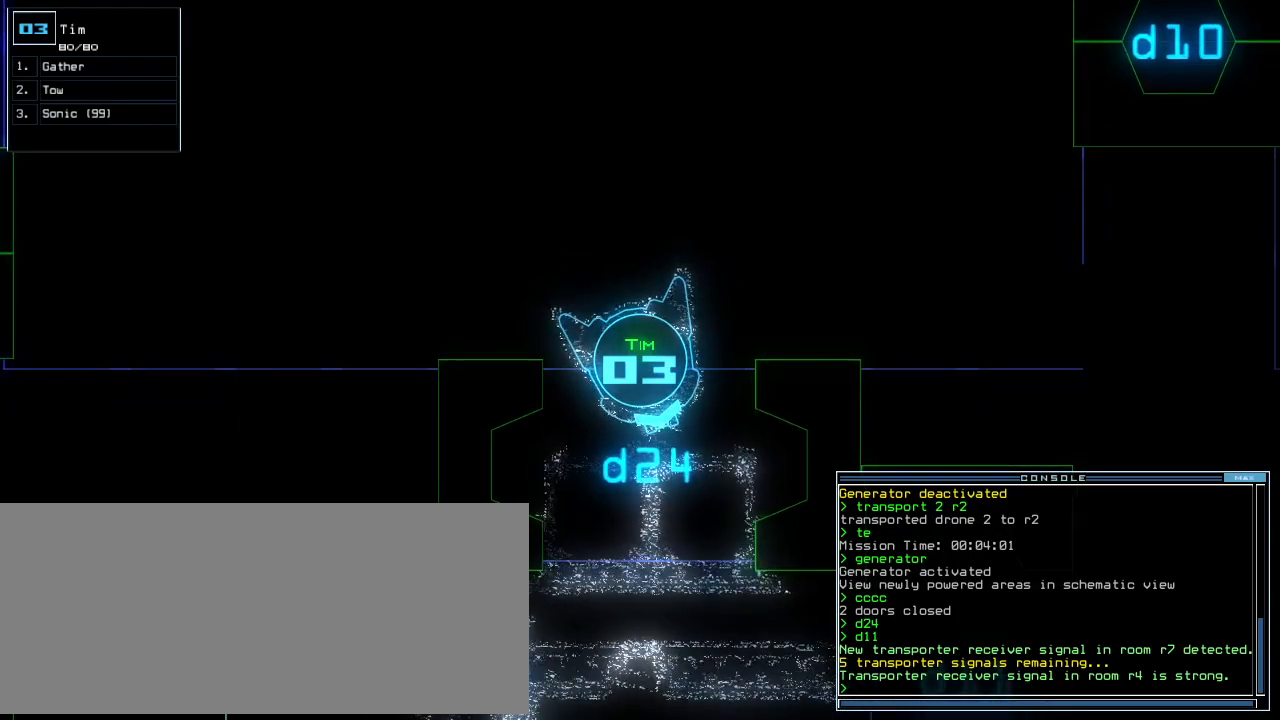
{"keys": [], "events": []}
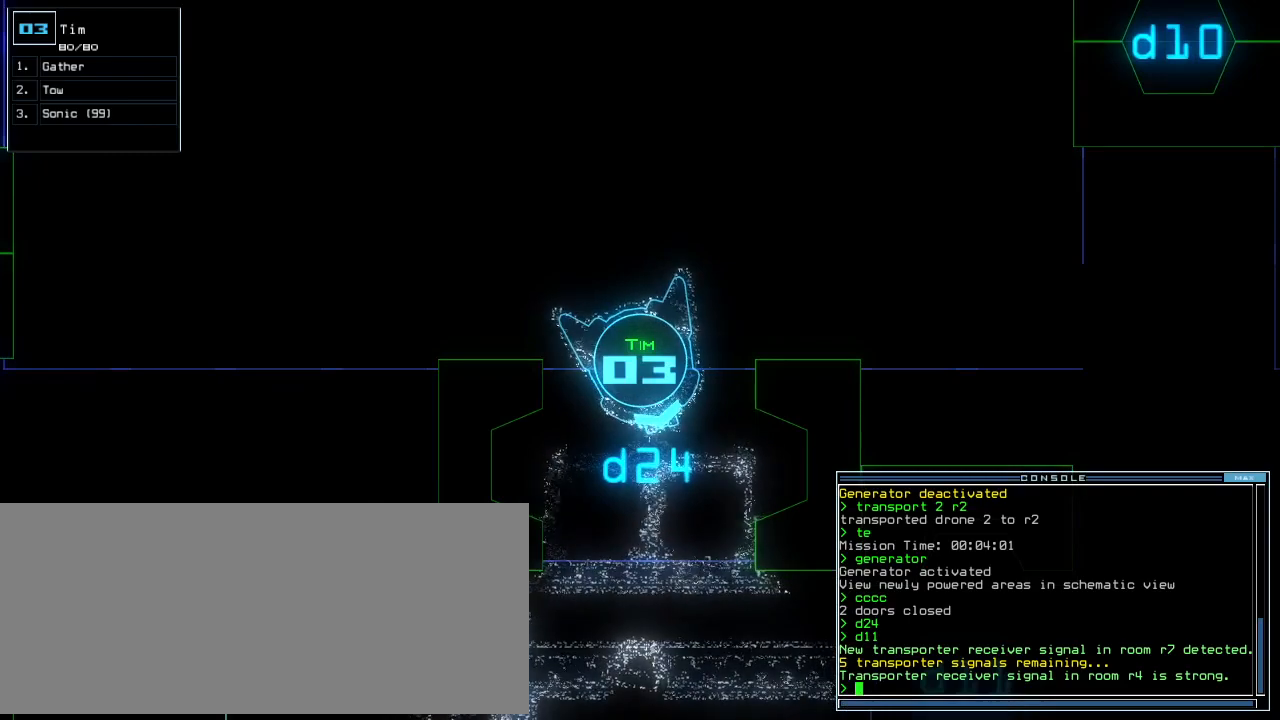
{"keys": [], "events": []}
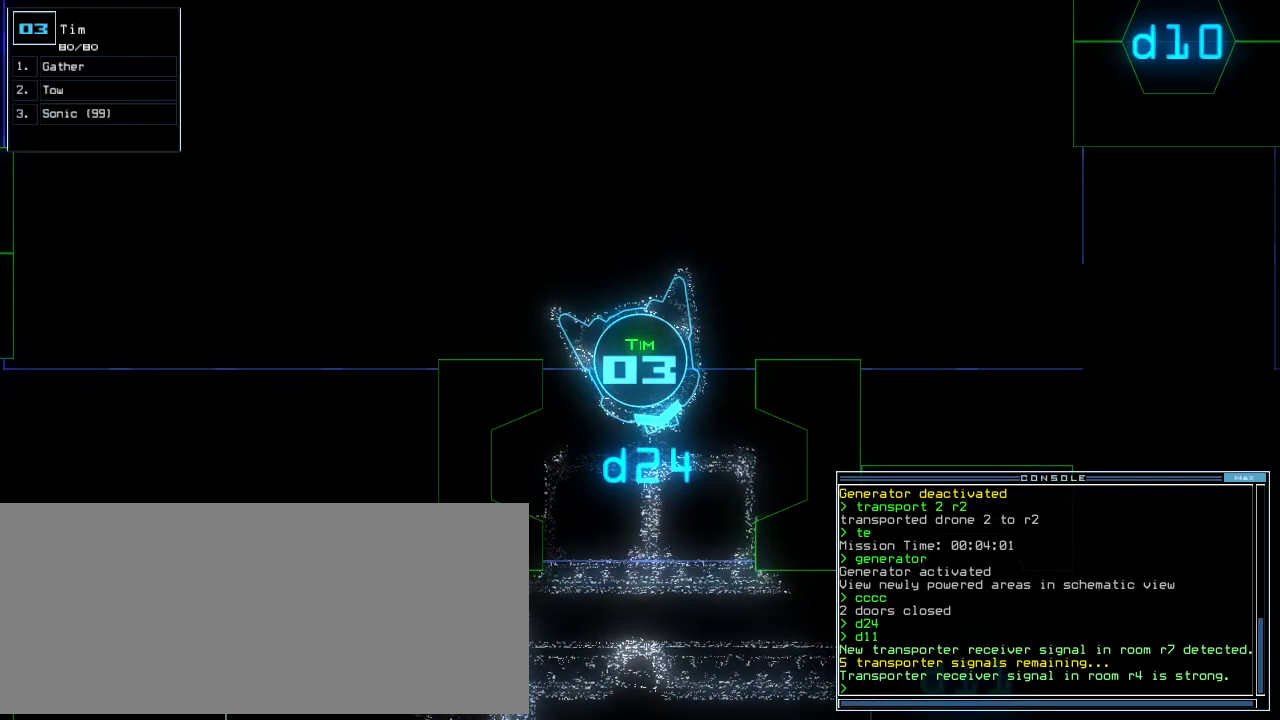
{"keys": ["right"], "events": [[360, "space", "down"], [400, "right", "down"], [440, "space", "up"]]}
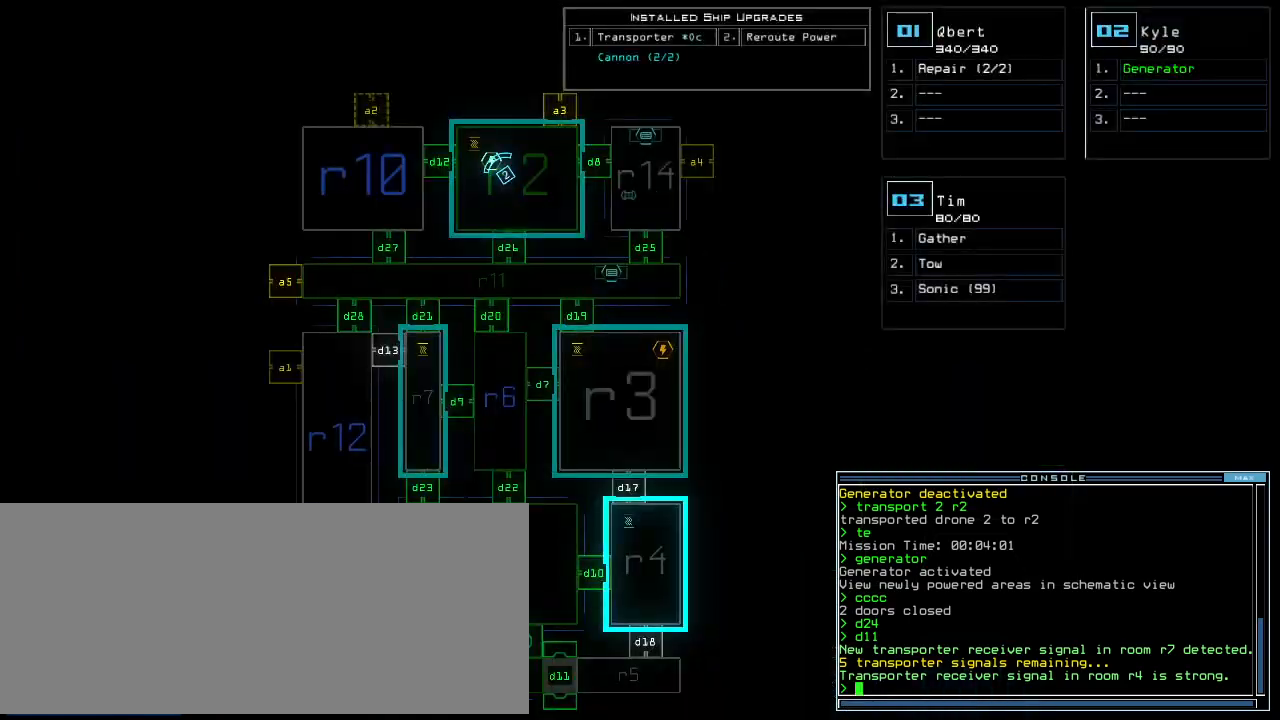
{"keys": [], "events": [[420, "space", "down"], [440, "right", "up"], [500, "space", "up"]]}